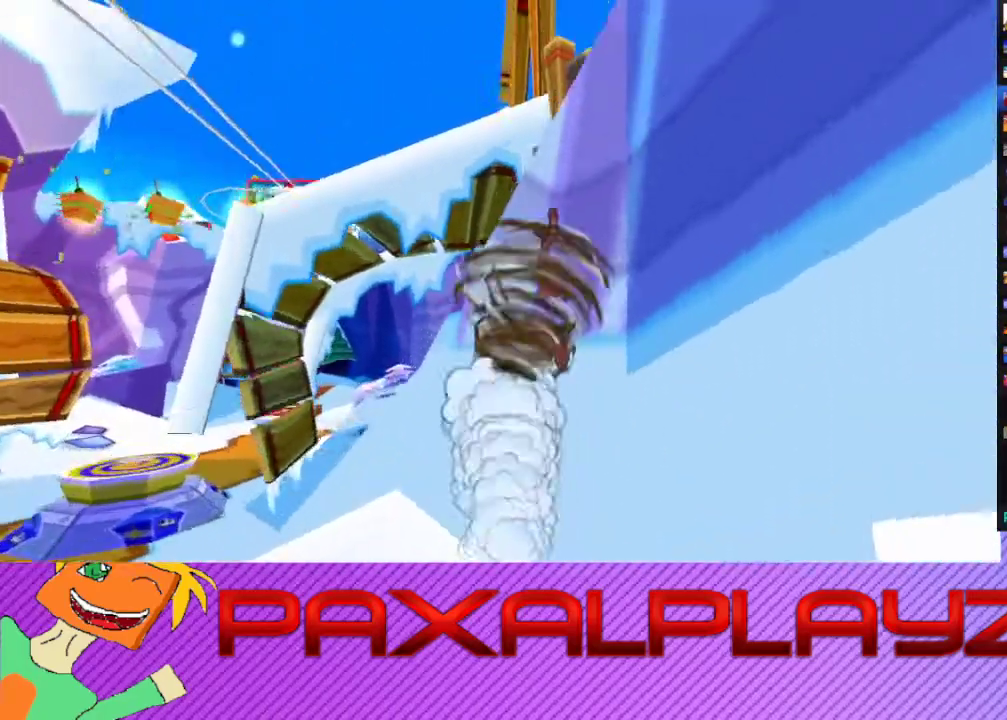
Gameplay with a controller (PlayStation layout); each line is a JSON object with the inputs held at the frame after it. "events" lists button and stick changes between this image and that frame as [ms after this image, input, new state], when the widget could be followed in between. Not read: L1 R1 R3 right_stick.
{"buttons": ["CROSS"], "left_stick": "up", "events": [[67, "left_stick", "right"], [167, "left_stick", "up-right"], [233, "CROSS", "down"], [333, "CIRCLE", "up"], [367, "left_stick", "up"]]}
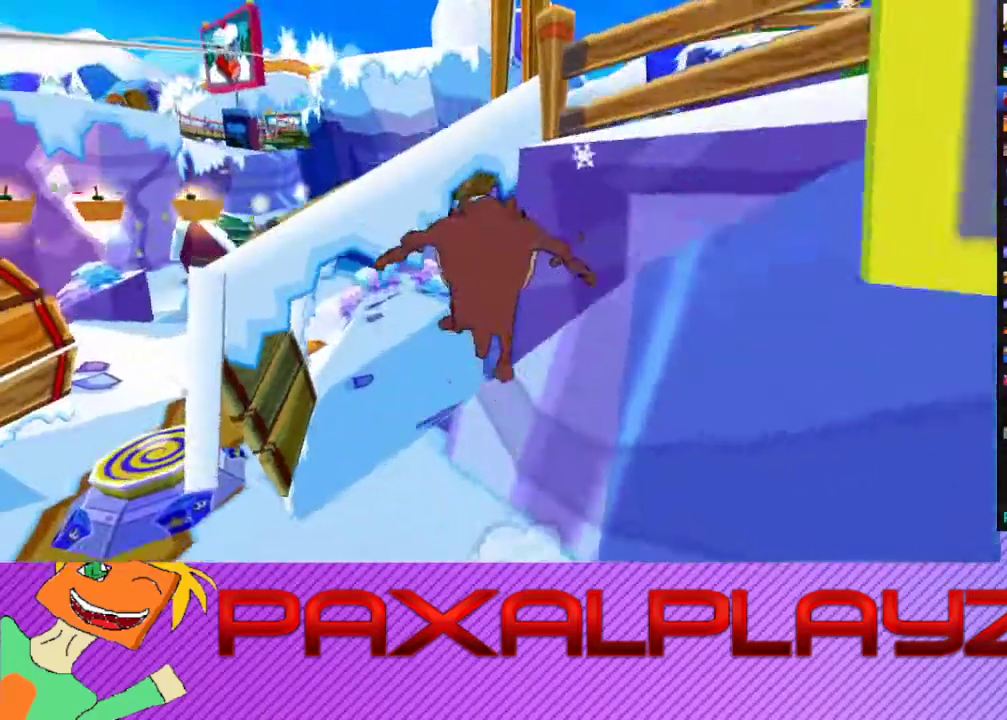
{"buttons": ["CROSS"], "left_stick": "right", "events": [[100, "left_stick", "up-right"], [133, "CROSS", "up"], [200, "left_stick", "right"], [367, "CROSS", "down"]]}
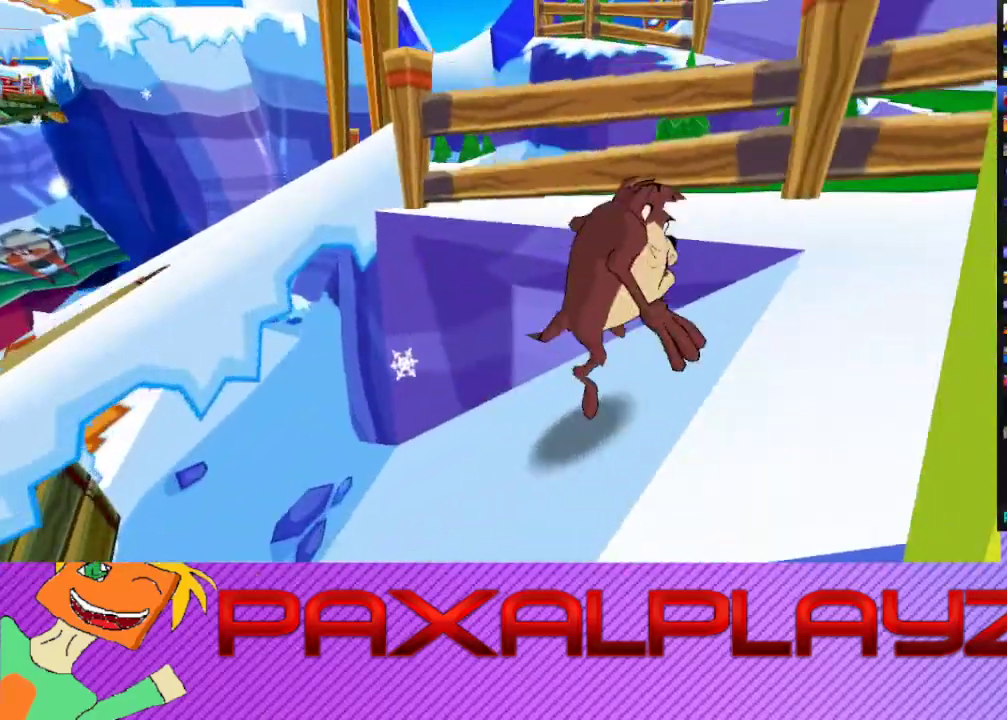
{"buttons": ["CROSS"], "left_stick": "up", "events": [[167, "CROSS", "up"], [267, "left_stick", "up-right"], [367, "left_stick", "up"], [433, "CROSS", "down"]]}
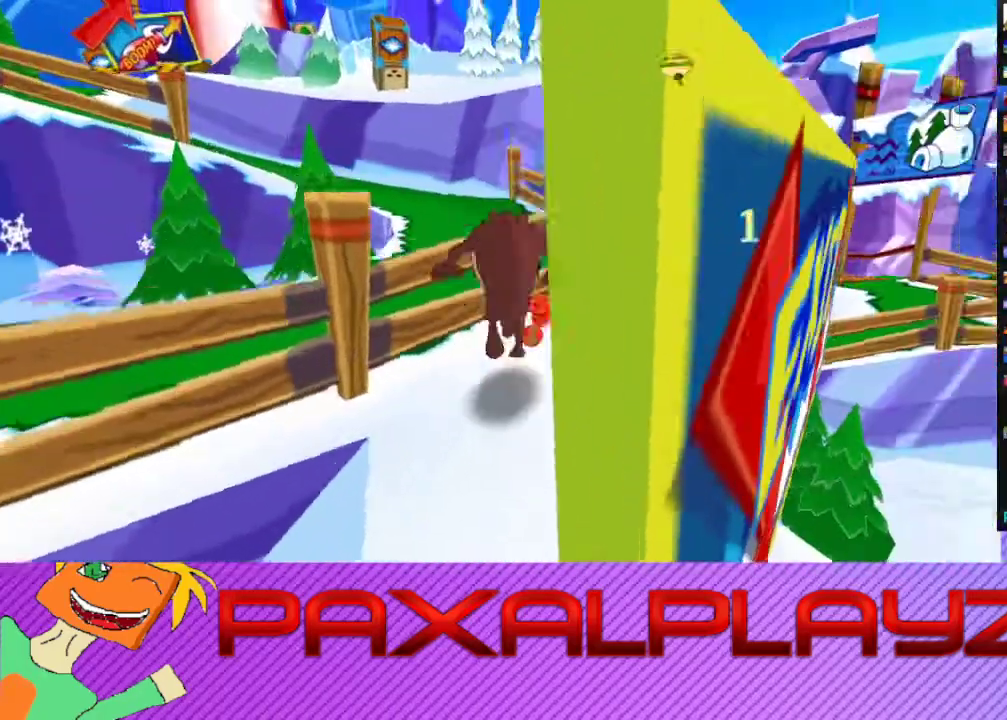
{"buttons": ["CIRCLE"], "left_stick": "up", "events": [[33, "left_stick", "up-left"], [133, "CROSS", "up"], [400, "CIRCLE", "down"], [500, "left_stick", "up"]]}
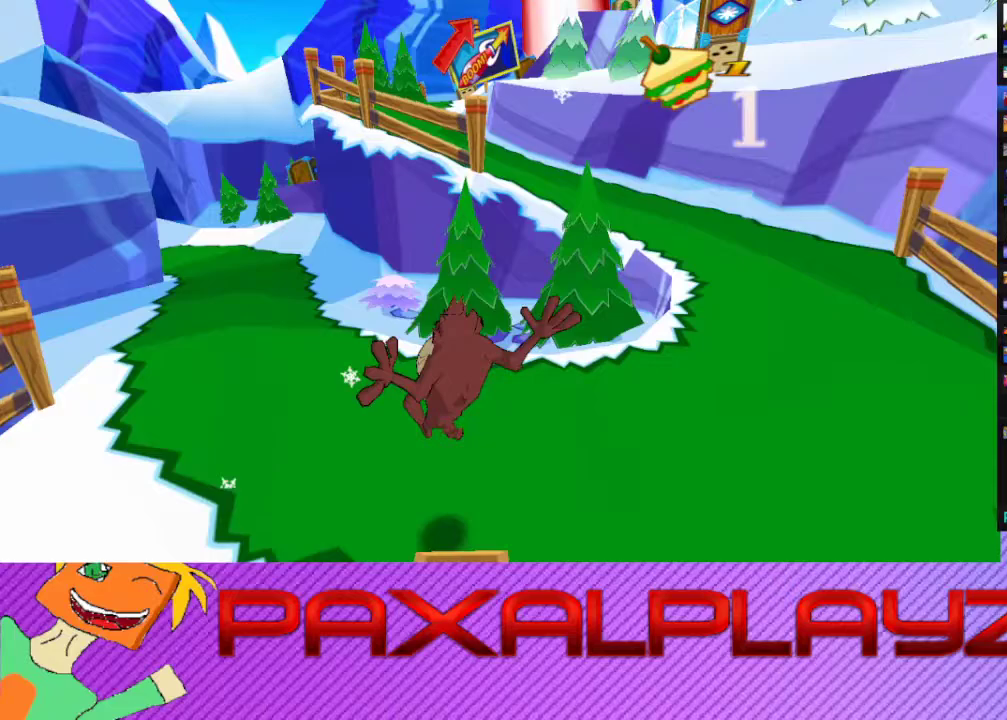
{"buttons": ["CIRCLE"], "left_stick": "up-left", "events": [[233, "left_stick", "up-left"]]}
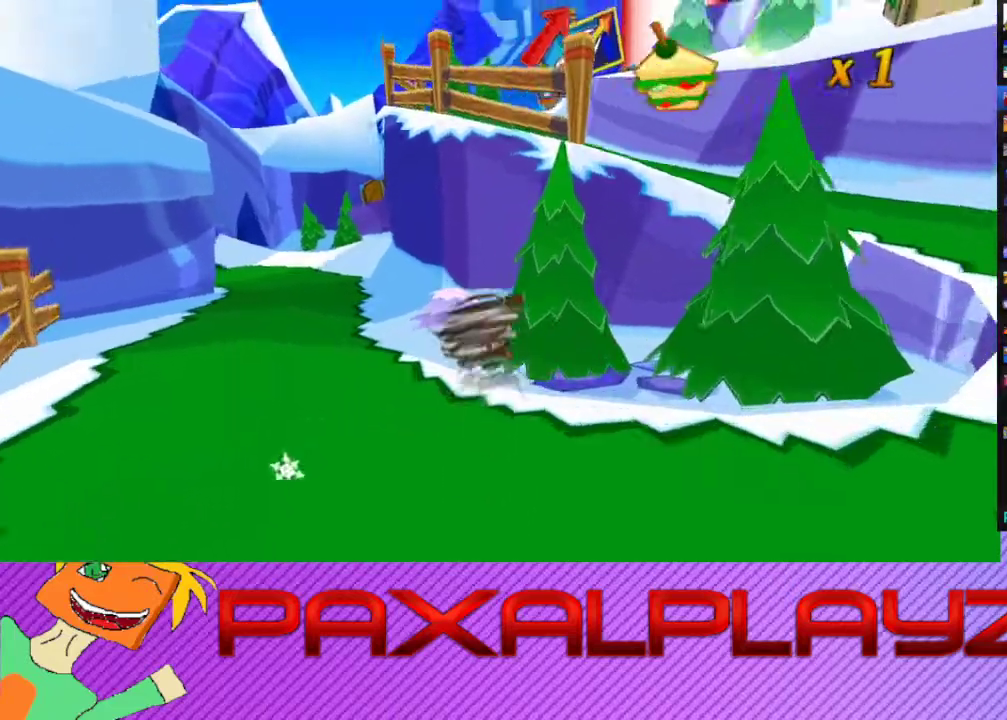
{"buttons": ["CIRCLE"], "left_stick": "up-right", "events": [[367, "left_stick", "up"], [467, "left_stick", "up-right"]]}
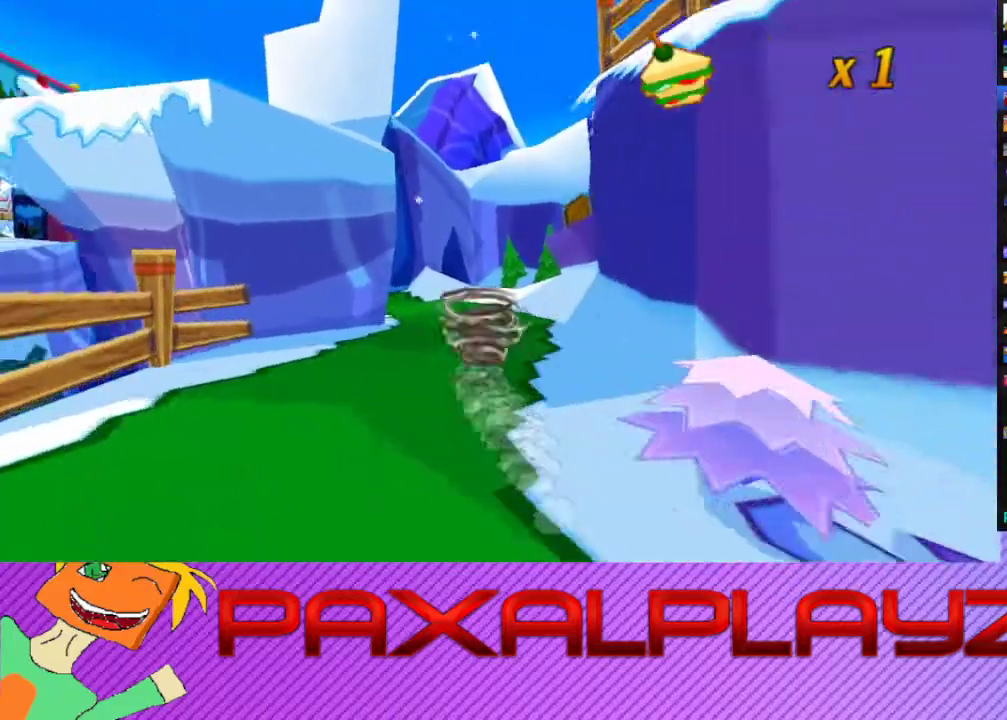
{"buttons": ["CIRCLE"], "left_stick": "up", "events": [[167, "left_stick", "up"]]}
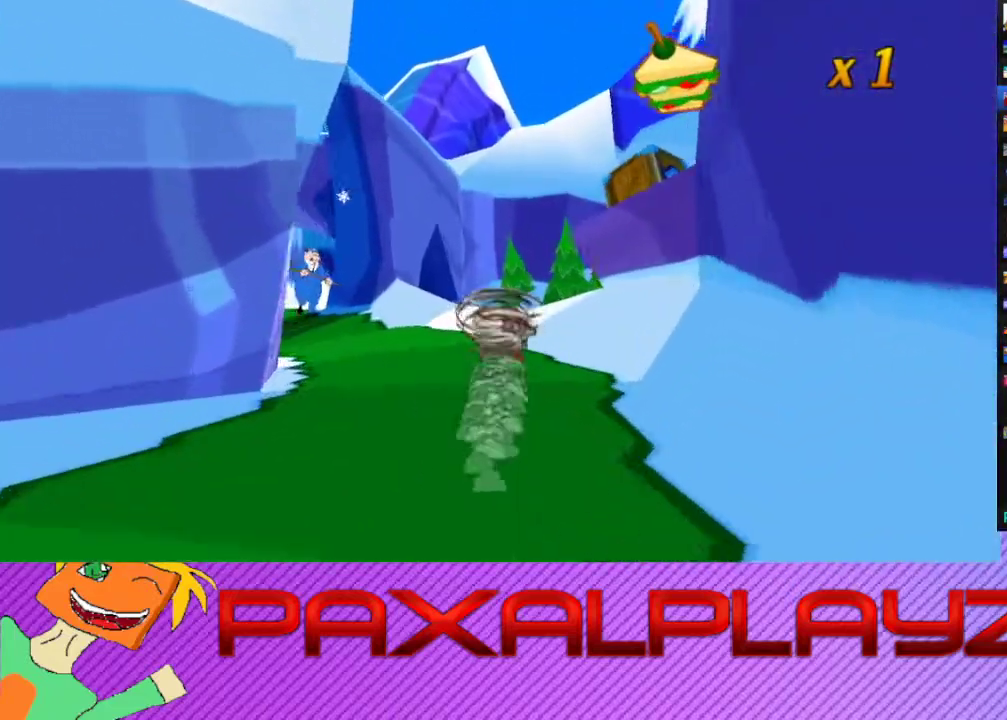
{"buttons": ["CIRCLE"], "left_stick": "up-left", "events": [[500, "left_stick", "up-left"]]}
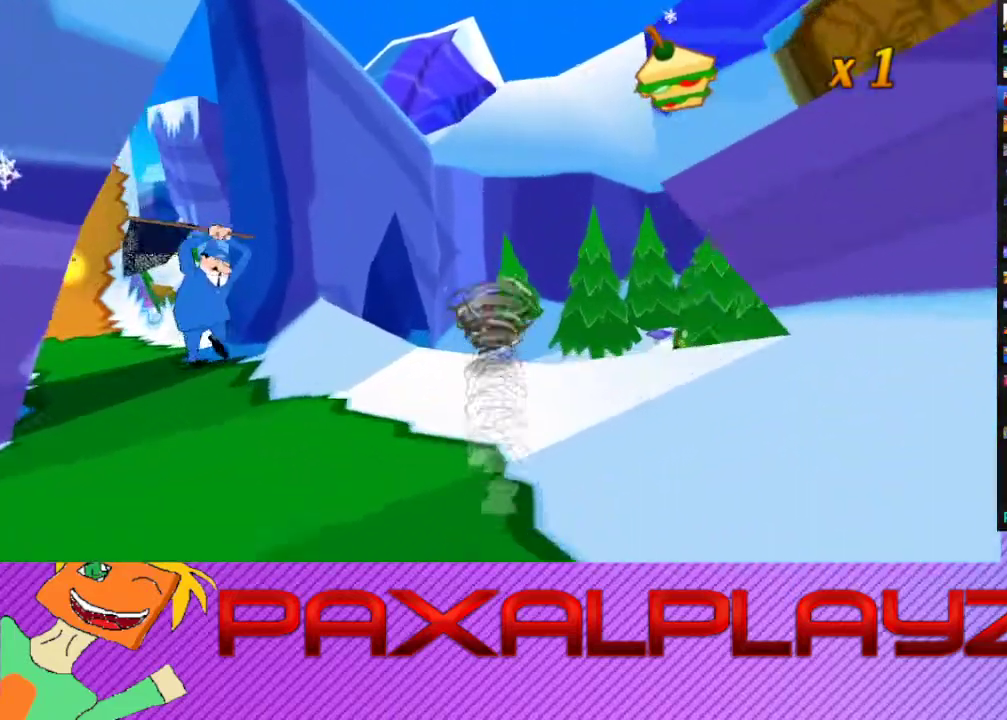
{"buttons": ["CIRCLE"], "left_stick": "up", "events": [[500, "left_stick", "up"]]}
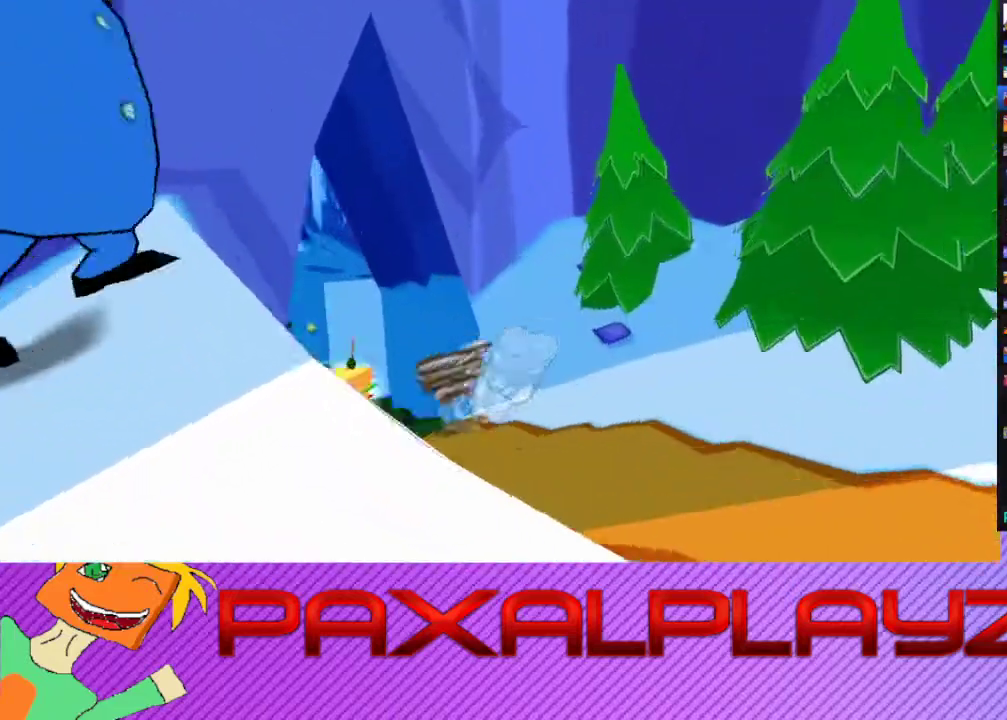
{"buttons": ["CIRCLE"], "left_stick": "up-left", "events": [[467, "left_stick", "up-left"]]}
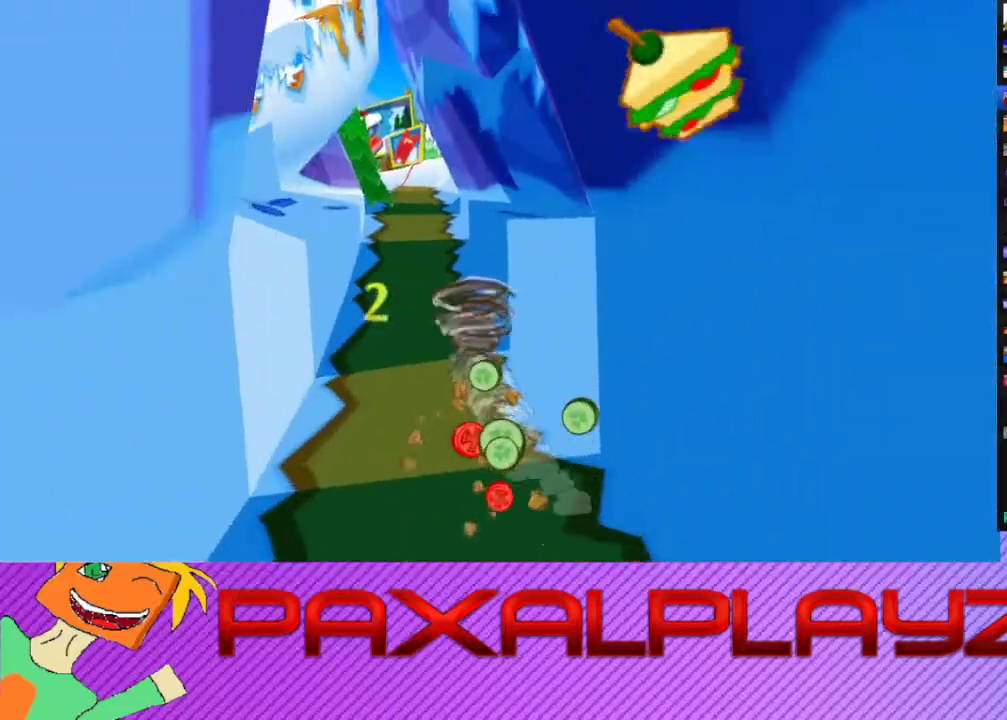
{"buttons": ["CIRCLE"], "left_stick": "up-right", "events": [[100, "left_stick", "up"], [433, "left_stick", "up-right"]]}
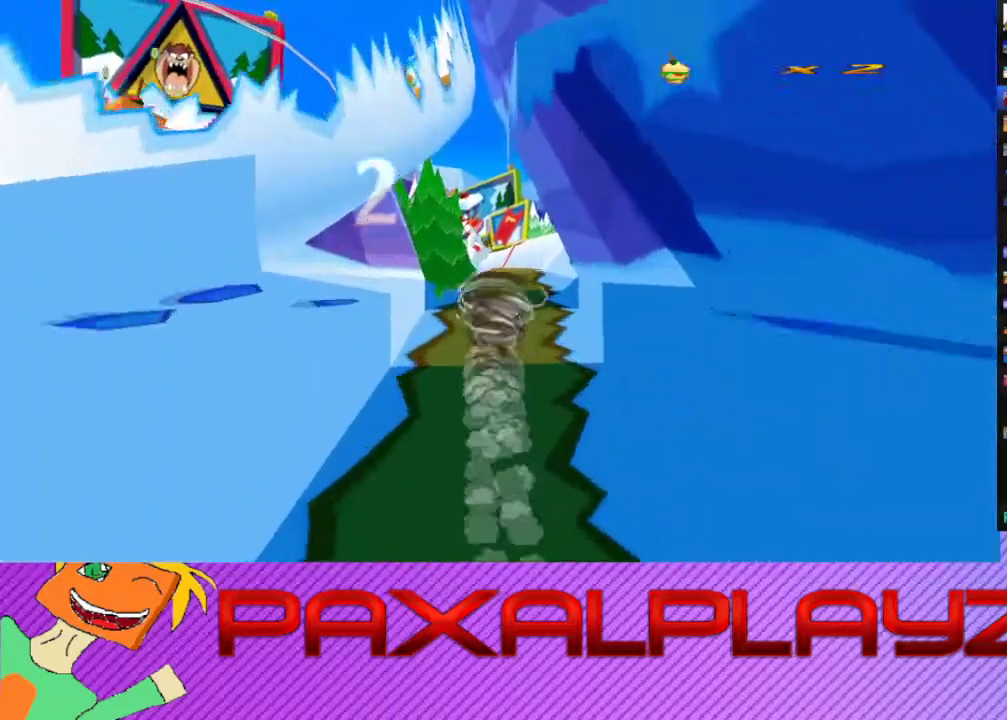
{"buttons": ["CIRCLE"], "left_stick": "up", "events": [[67, "left_stick", "up"]]}
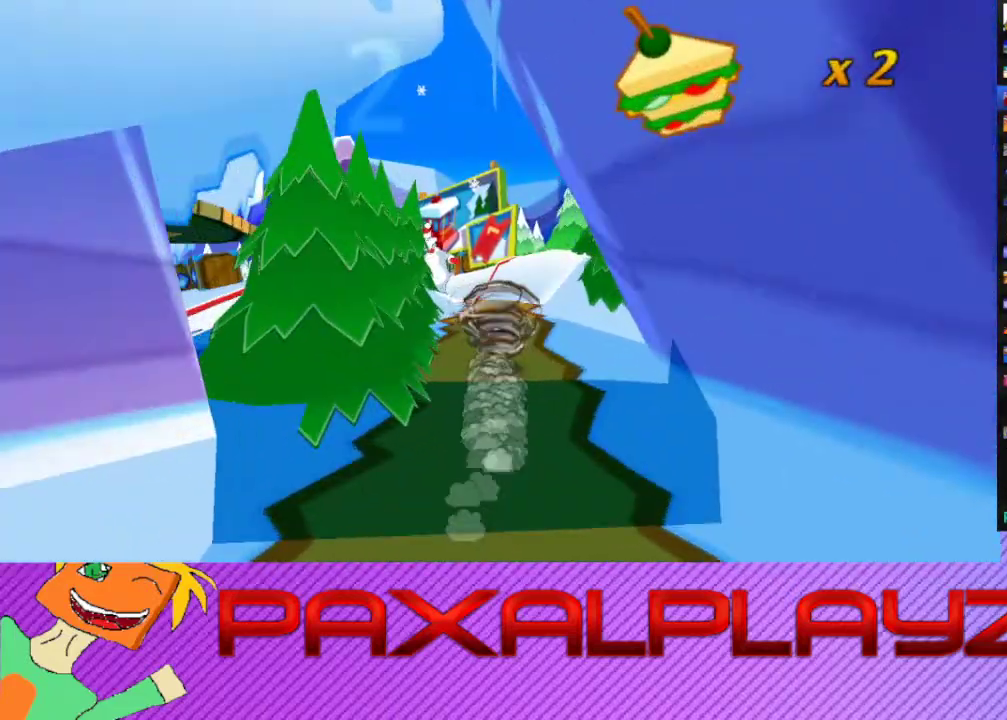
{"buttons": ["CIRCLE"], "left_stick": "right", "events": [[433, "left_stick", "up-right"], [500, "left_stick", "right"]]}
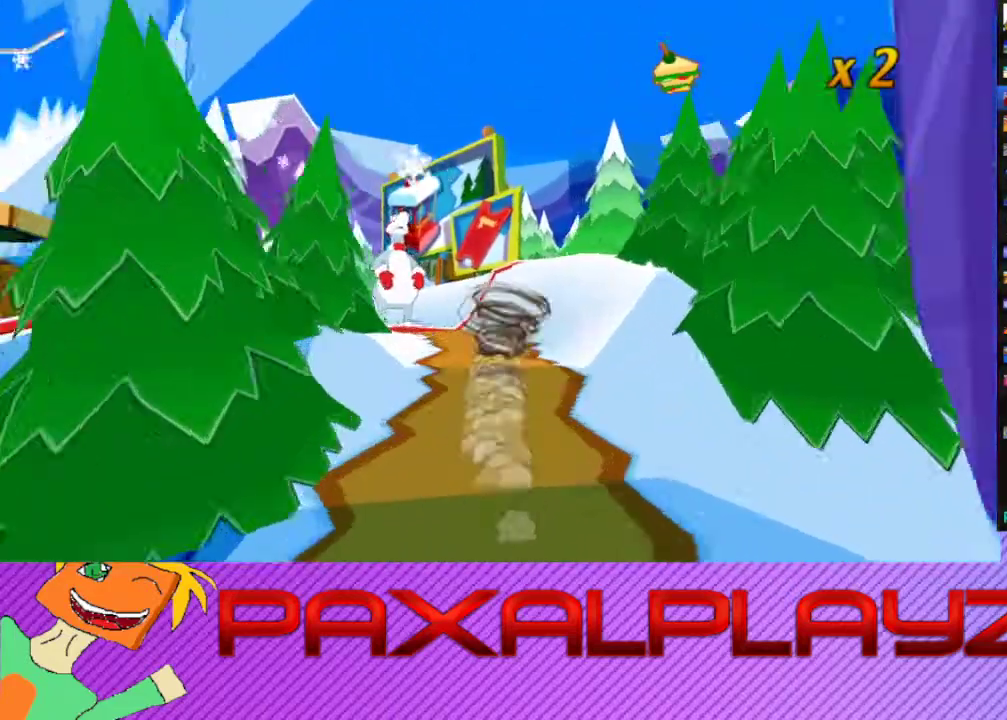
{"buttons": ["CIRCLE"], "left_stick": "up", "events": [[267, "left_stick", "up-right"], [433, "left_stick", "up"]]}
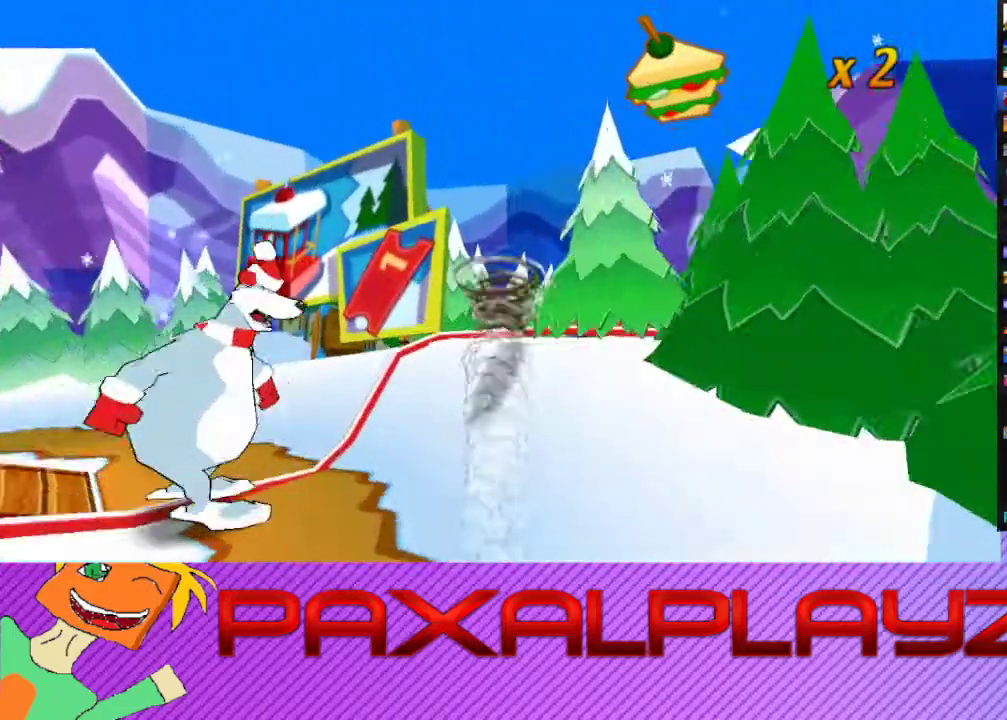
{"buttons": ["CIRCLE"], "left_stick": "up-right", "events": [[233, "left_stick", "up-right"]]}
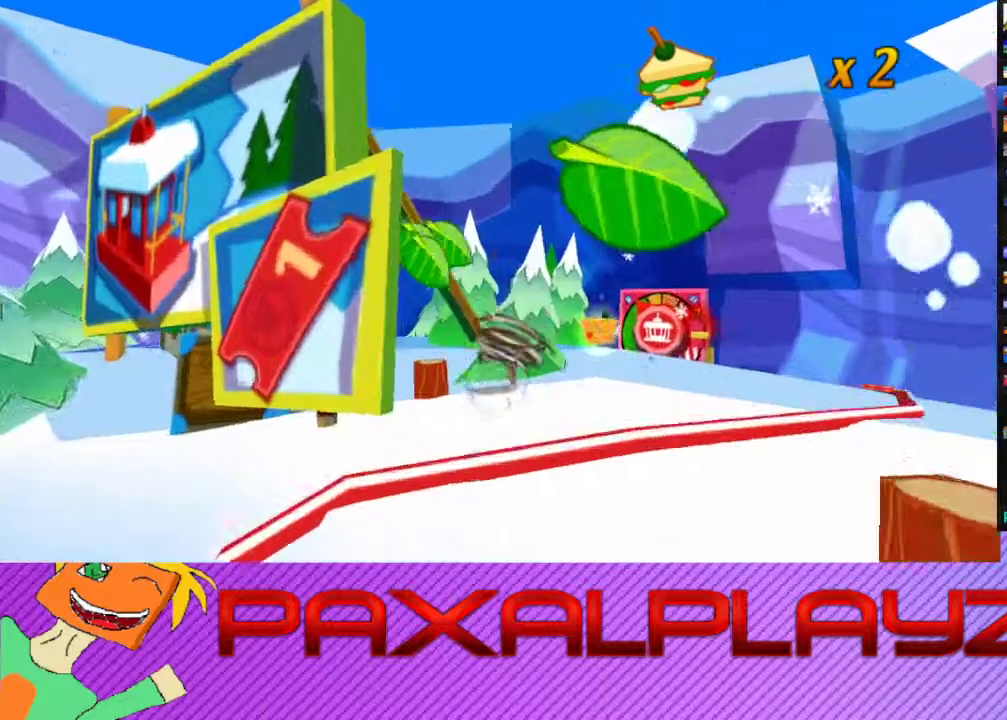
{"buttons": ["CIRCLE"], "left_stick": "right", "events": [[233, "left_stick", "right"]]}
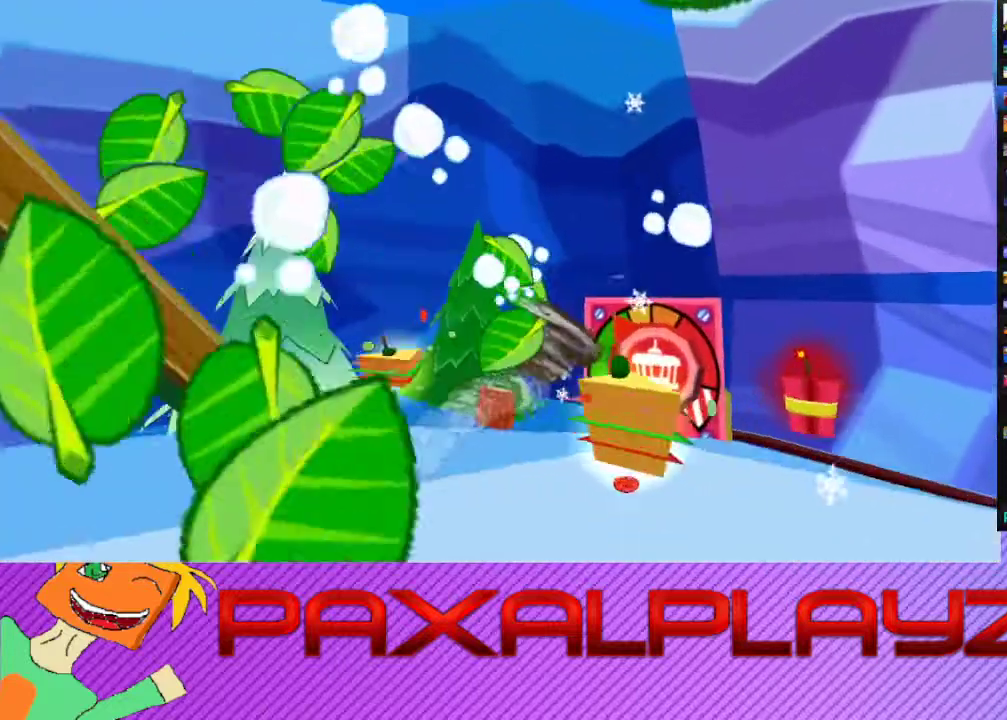
{"buttons": [], "left_stick": "center", "events": [[133, "left_stick", "up"], [233, "CROSS", "down"], [233, "left_stick", "up-right"], [300, "CIRCLE", "up"], [367, "CROSS", "up"], [400, "left_stick", "center"]]}
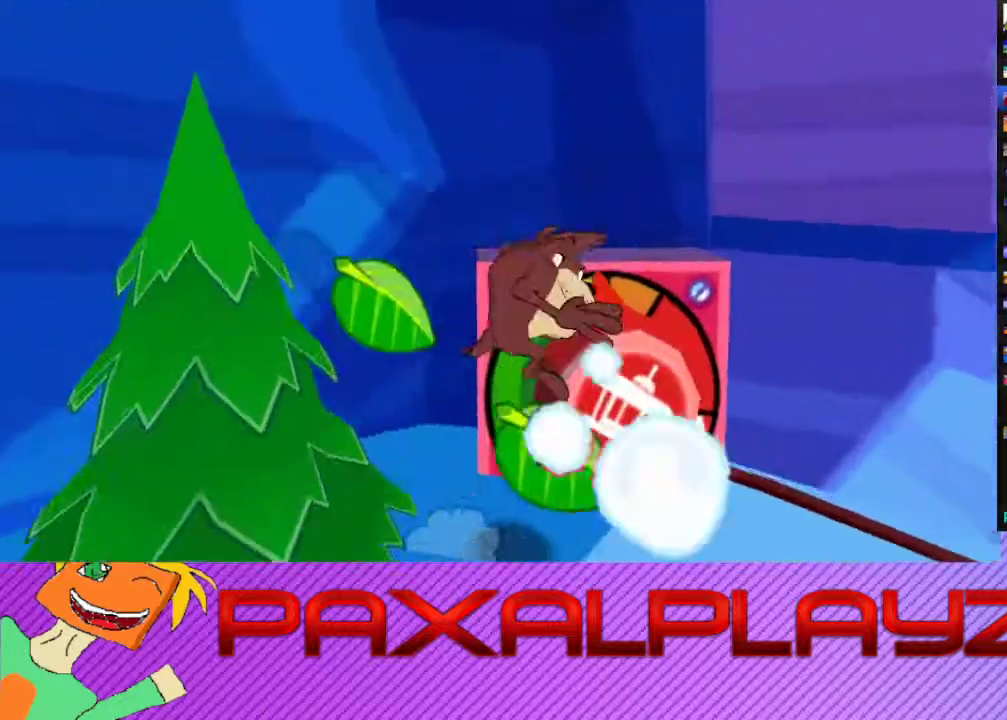
{"buttons": [], "left_stick": "center", "events": []}
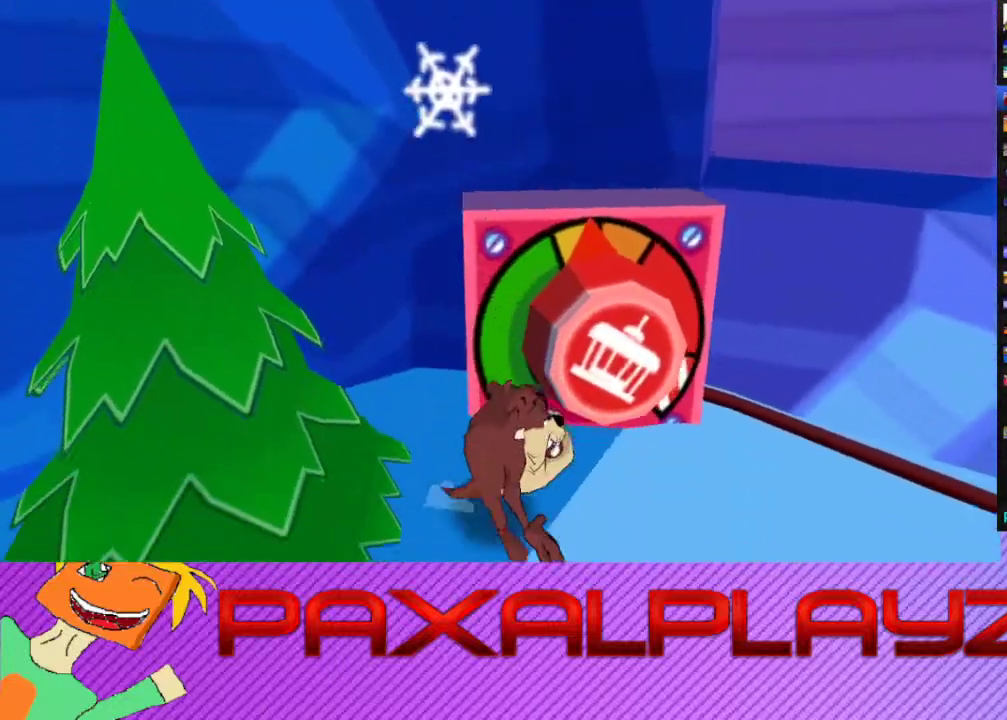
{"buttons": [], "left_stick": "center", "events": [[33, "left_stick", "up-right"], [100, "CIRCLE", "down"], [367, "CIRCLE", "up"], [400, "left_stick", "center"]]}
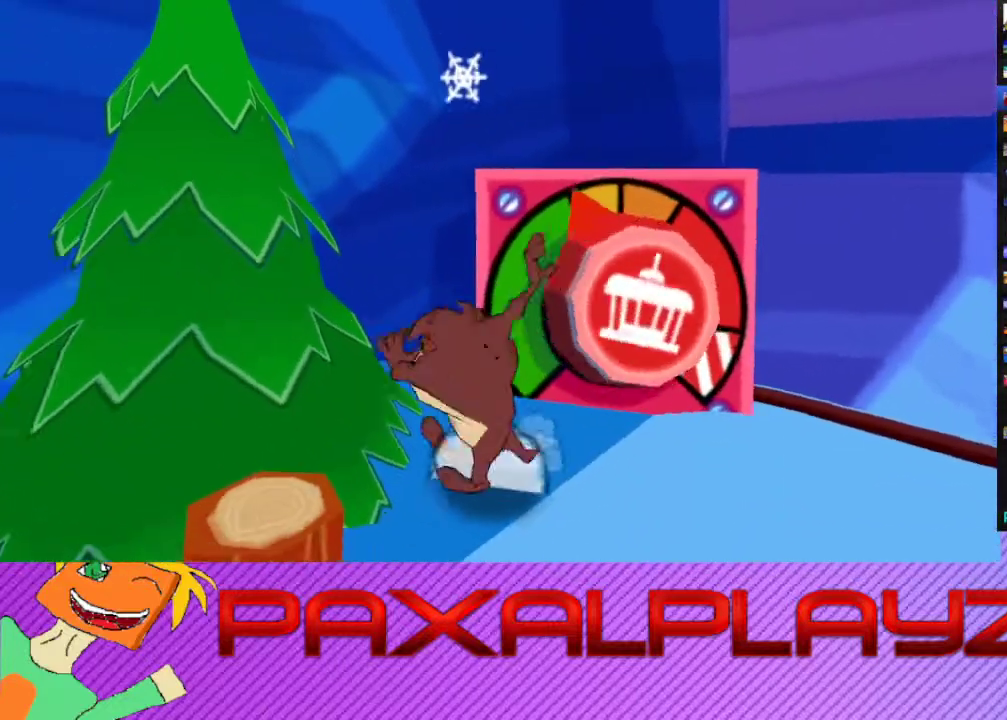
{"buttons": [], "left_stick": "up-right", "events": [[233, "left_stick", "up-right"]]}
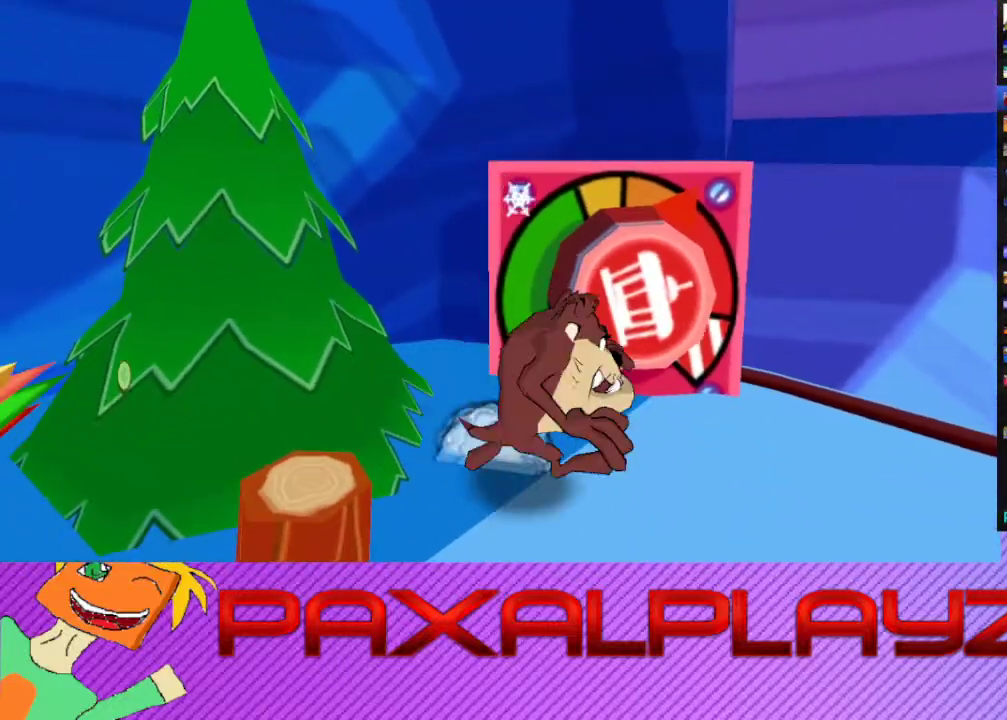
{"buttons": ["CIRCLE"], "left_stick": "up", "events": [[67, "left_stick", "center"], [167, "left_stick", "up"], [300, "CIRCLE", "down"]]}
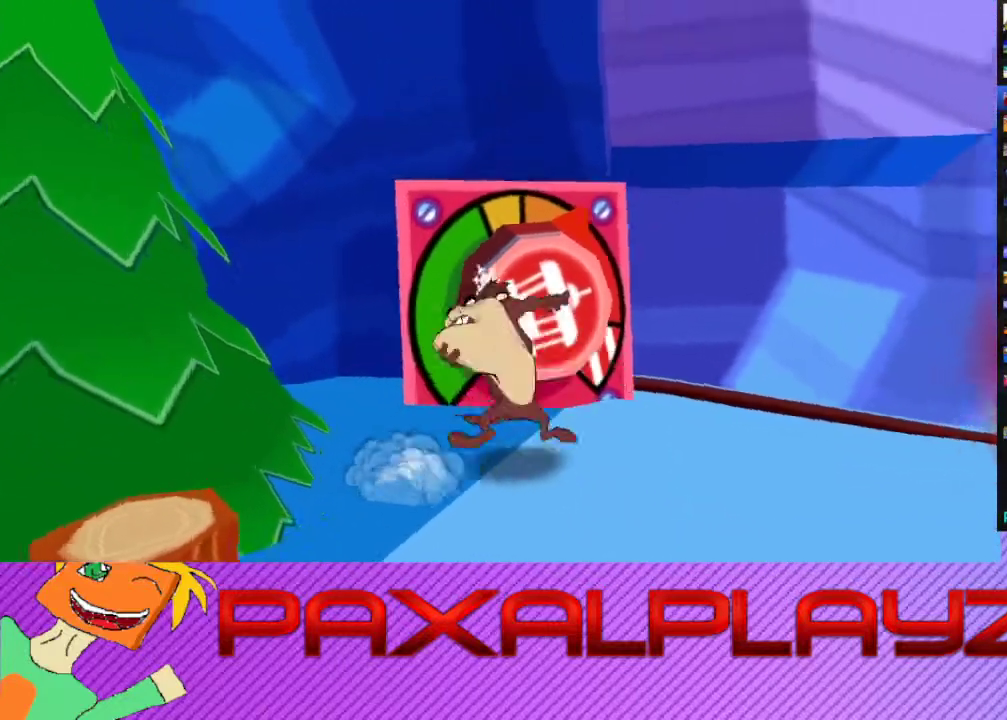
{"buttons": [], "left_stick": "center", "events": [[67, "CIRCLE", "up"], [133, "CROSS", "down"], [133, "left_stick", "center"], [200, "CROSS", "up"], [267, "CROSS", "down"], [333, "CROSS", "up"]]}
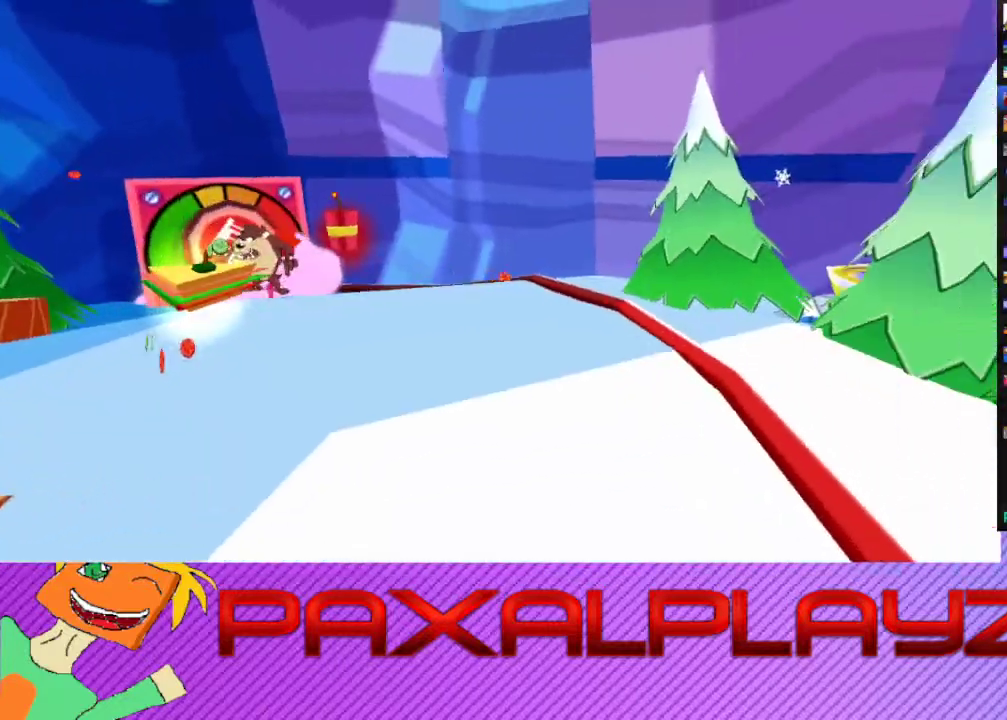
{"buttons": [], "left_stick": "center", "events": [[33, "CROSS", "down"], [367, "CROSS", "up"]]}
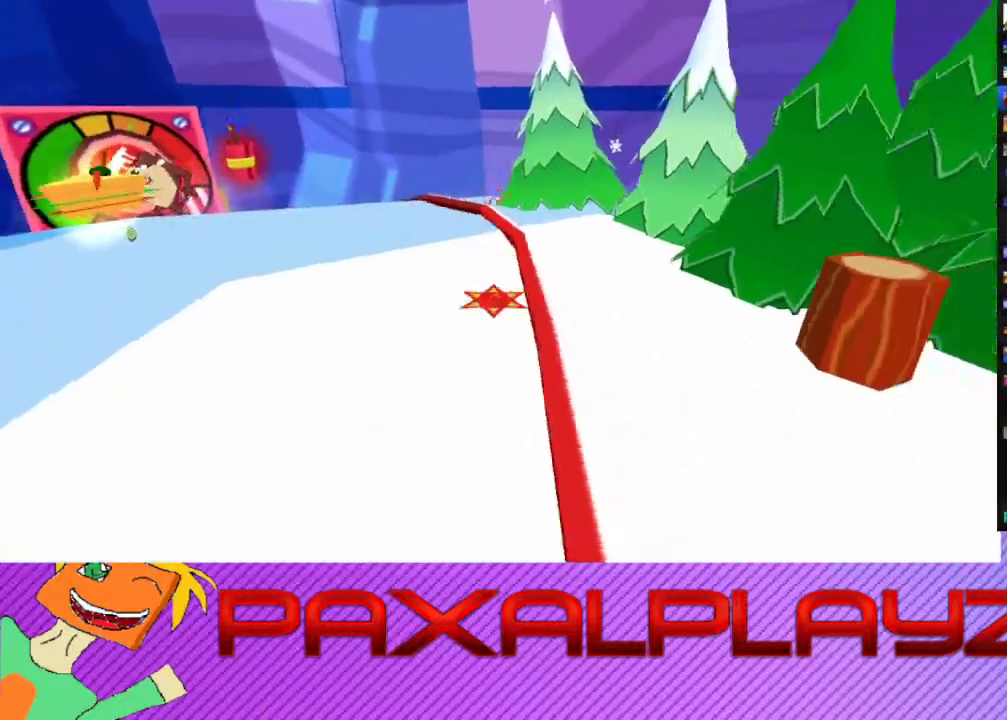
{"buttons": [], "left_stick": "center", "events": []}
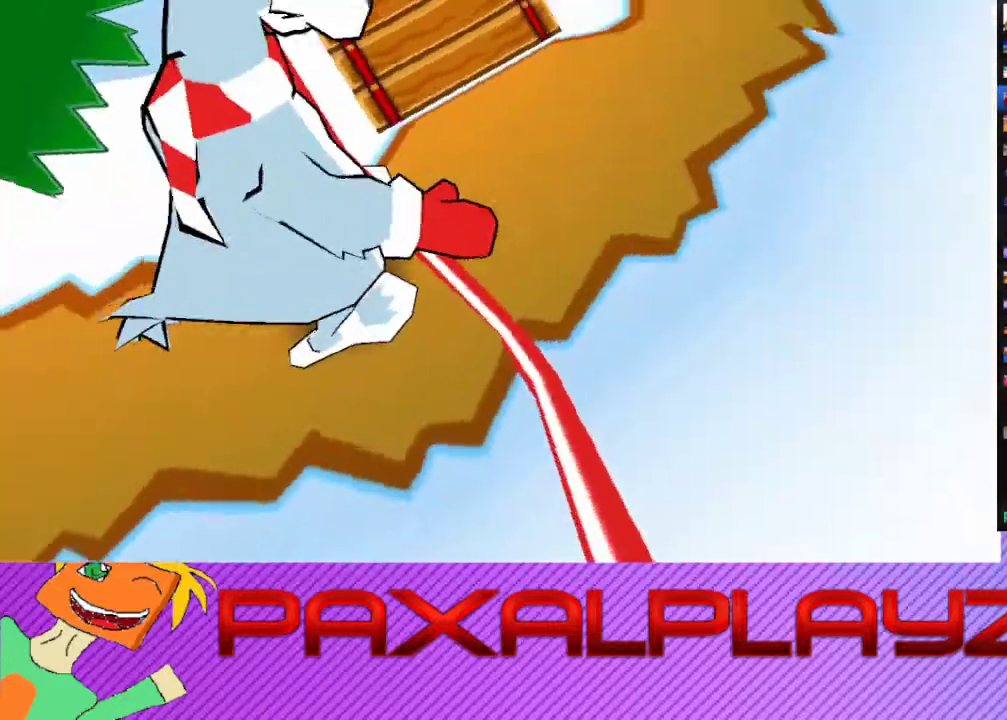
{"buttons": [], "left_stick": "center", "events": []}
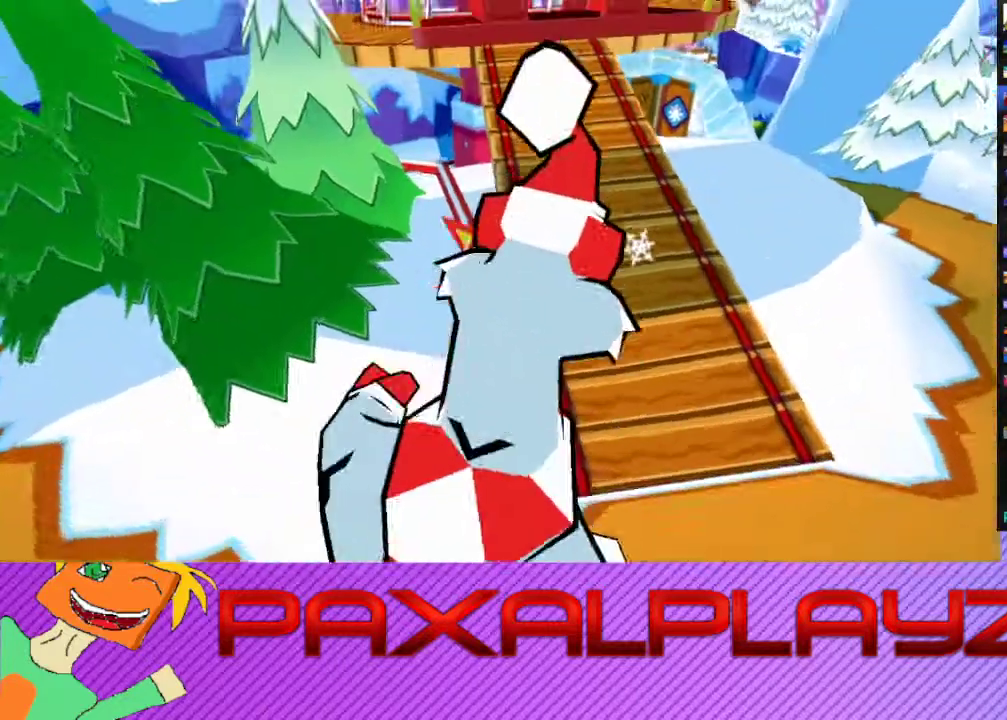
{"buttons": [], "left_stick": "center", "events": []}
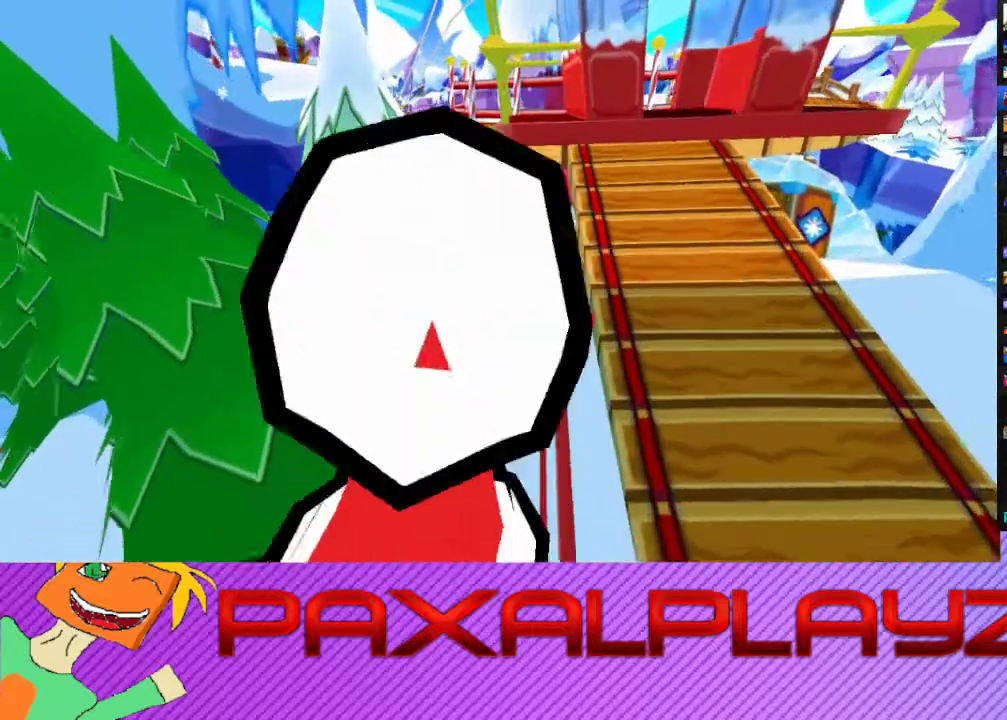
{"buttons": [], "left_stick": "center", "events": []}